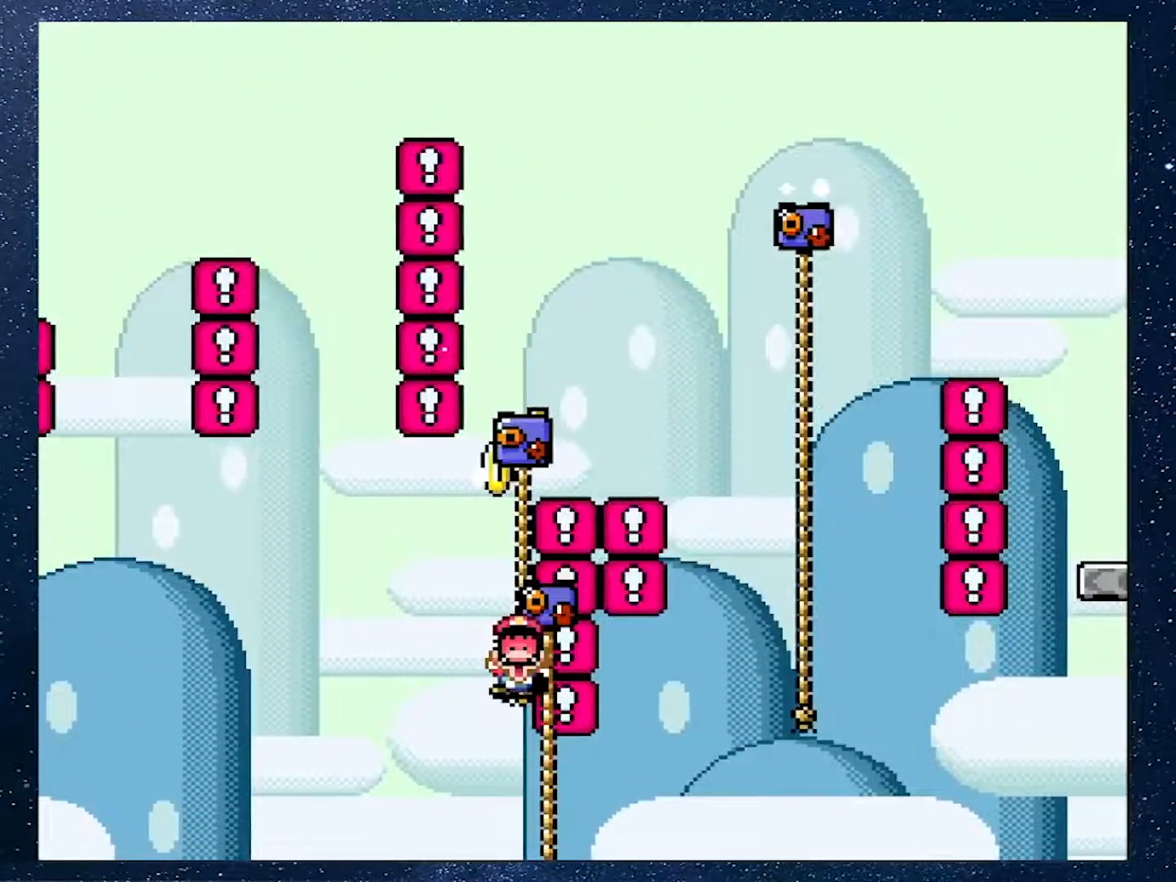
Gameplay with a controller (Nintendo layout); each line is a JSON object with the inputs held at the frame after it. "events" lists button and stick changes between this image and that frame as [ms after this image, input, new state], when the widget could be followed in between. Not read: L3 R3.
{"buttons": [], "events": [[17, "B", "up"], [67, "DPAD_RIGHT", "up"], [67, "DPAD_UP", "up"], [100, "Y", "up"]]}
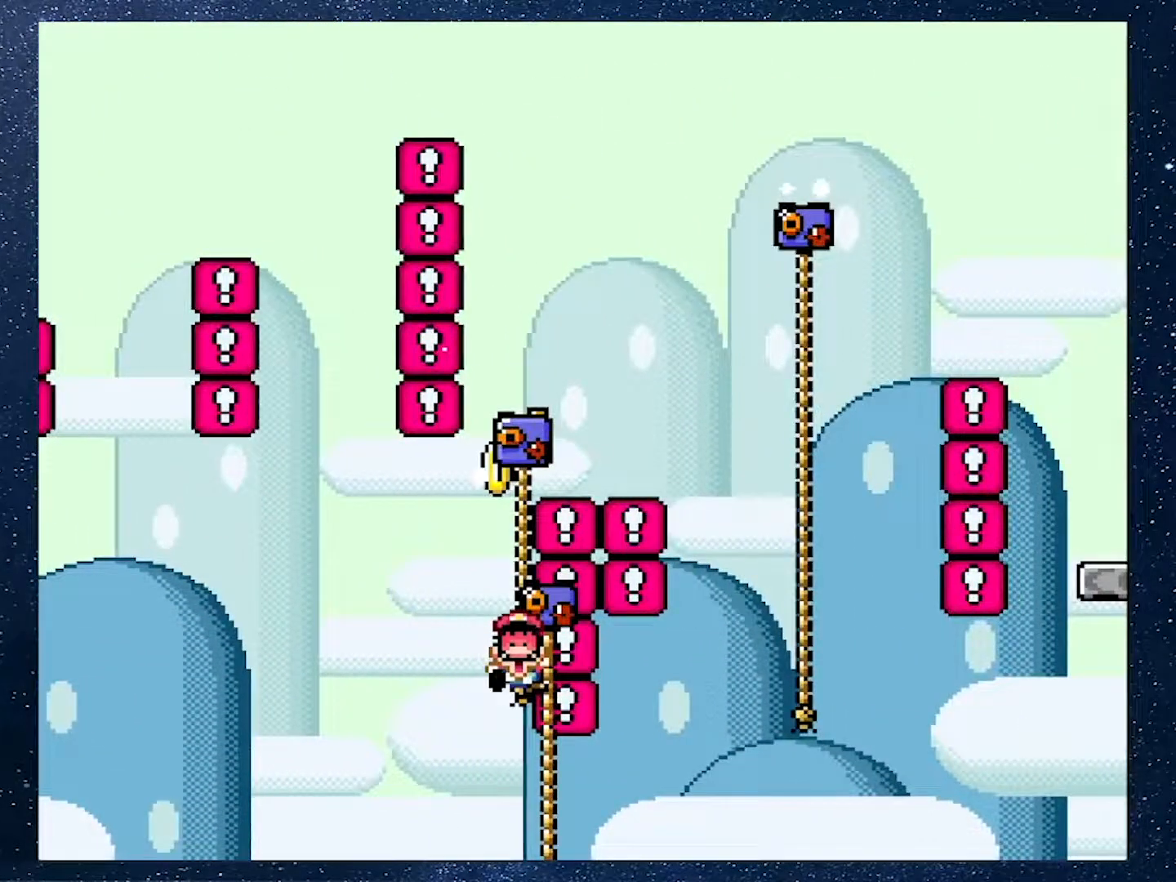
{"buttons": [], "events": []}
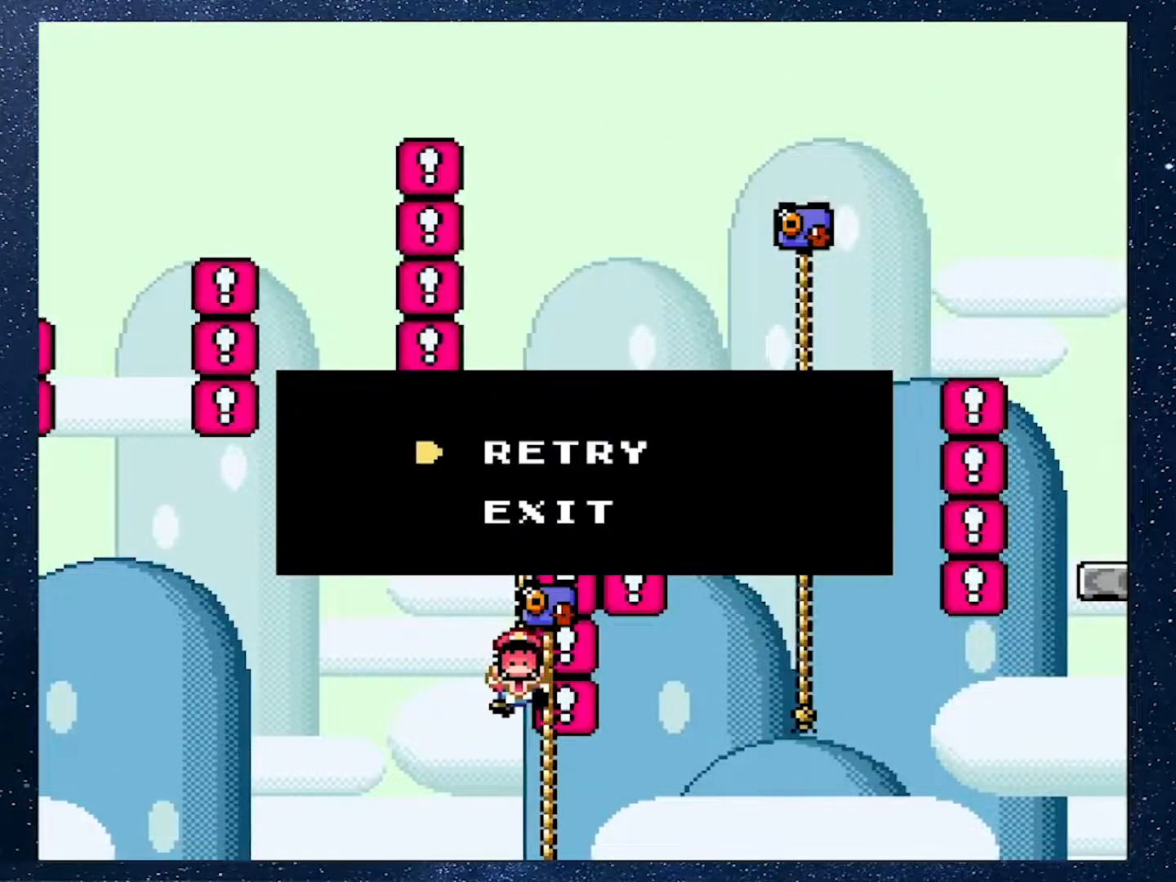
{"buttons": [], "events": []}
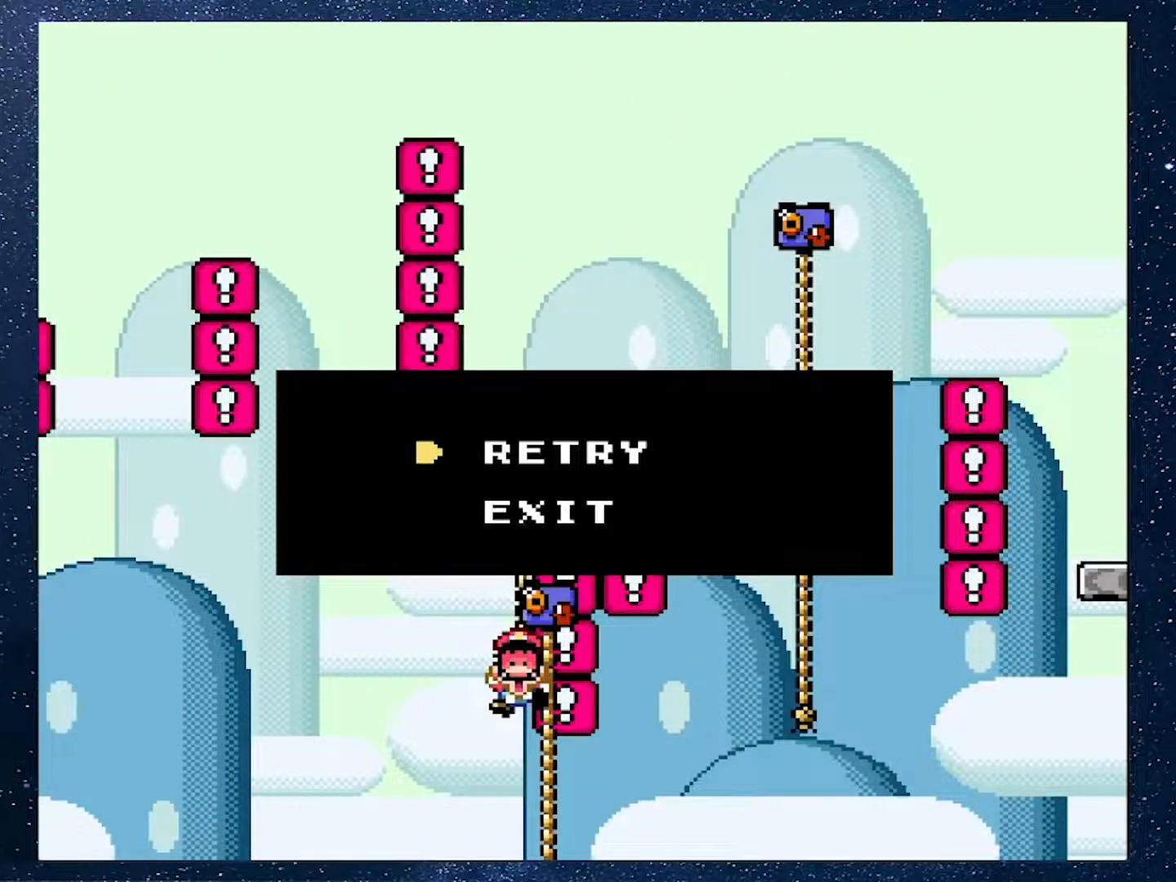
{"buttons": ["A"], "events": [[468, "A", "down"]]}
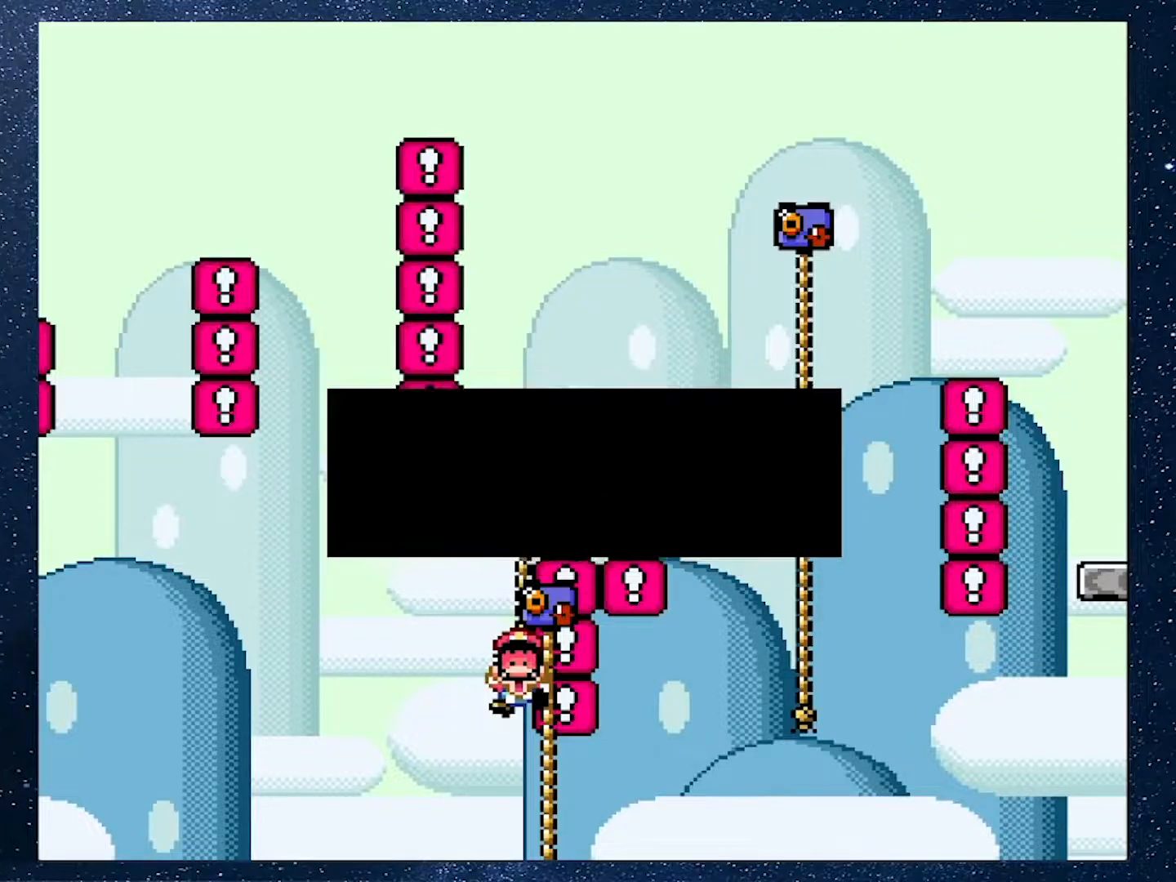
{"buttons": [], "events": [[83, "A", "up"]]}
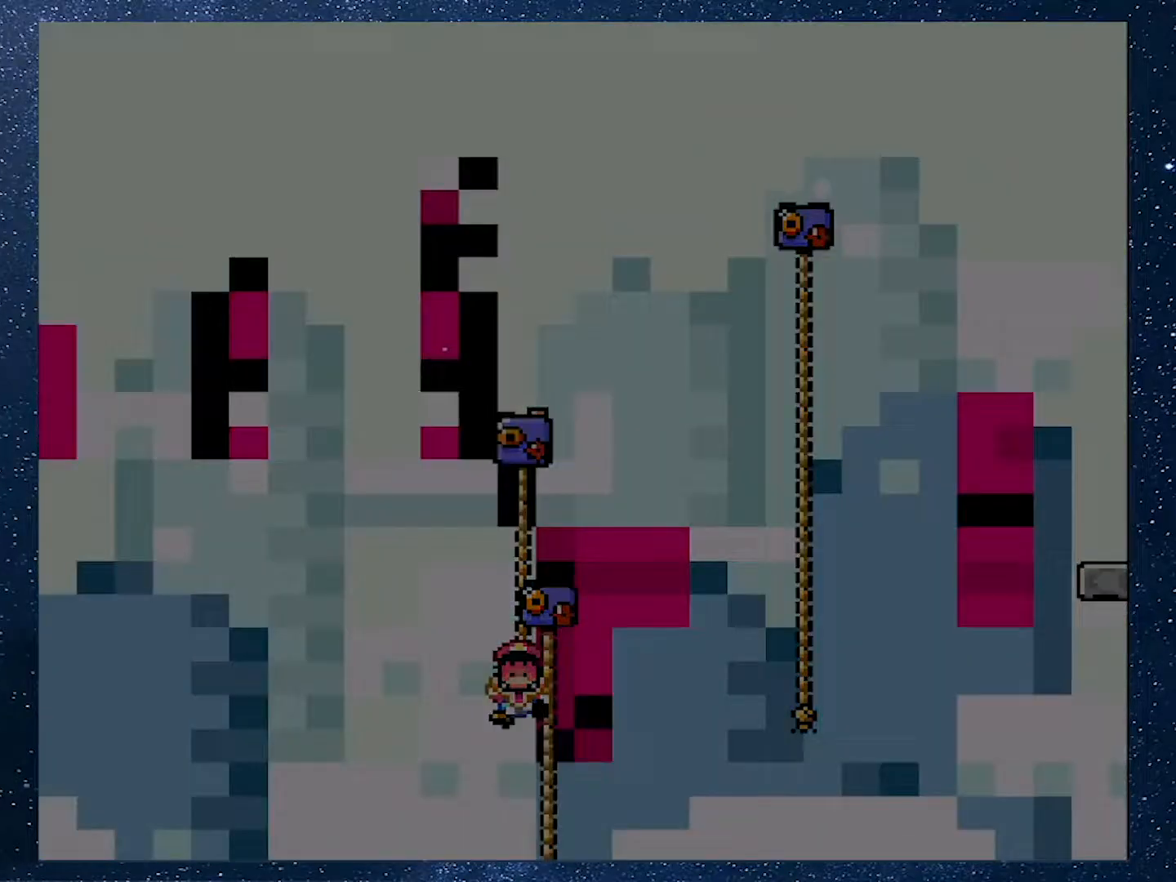
{"buttons": ["A", "X", "DPAD_RIGHT"], "events": [[334, "DPAD_RIGHT", "down"], [334, "X", "down"], [384, "A", "down"]]}
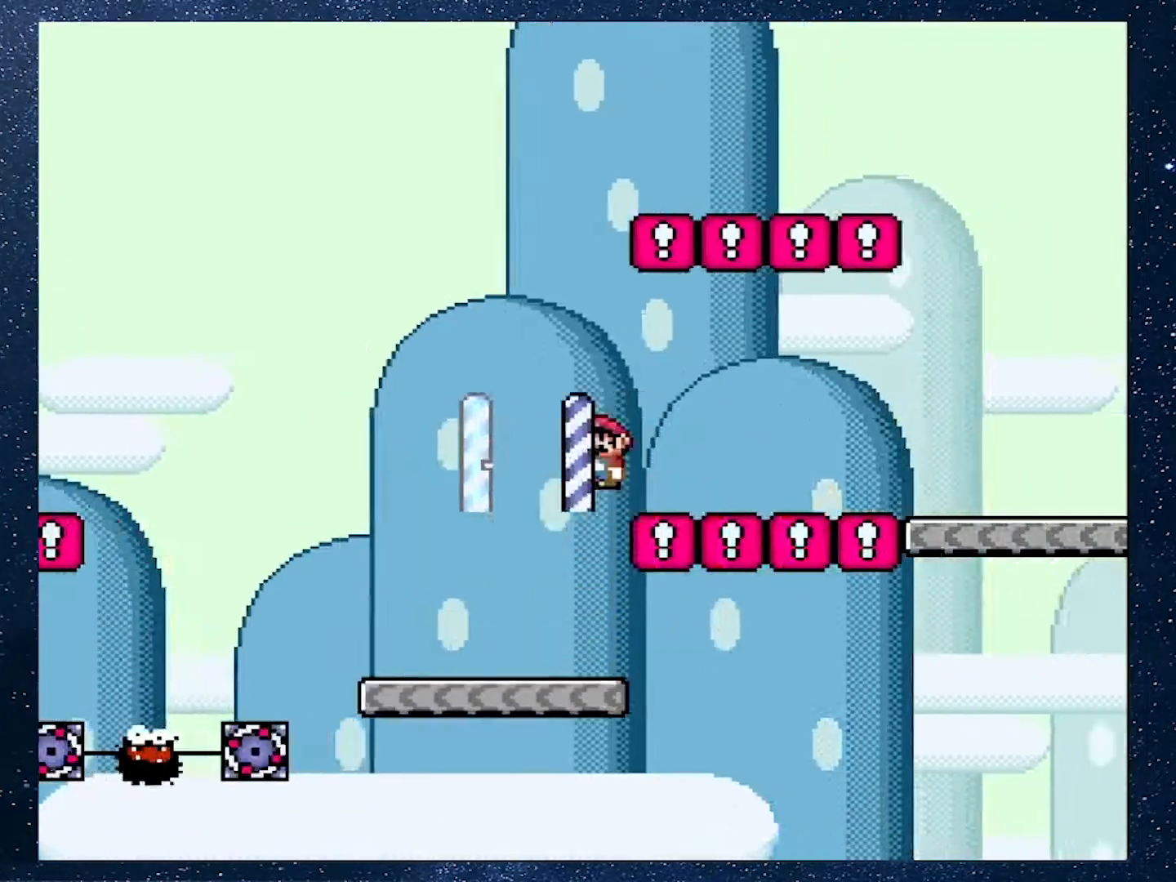
{"buttons": ["Y", "DPAD_RIGHT"], "events": [[484, "A", "up"], [484, "X", "up"], [484, "Y", "down"]]}
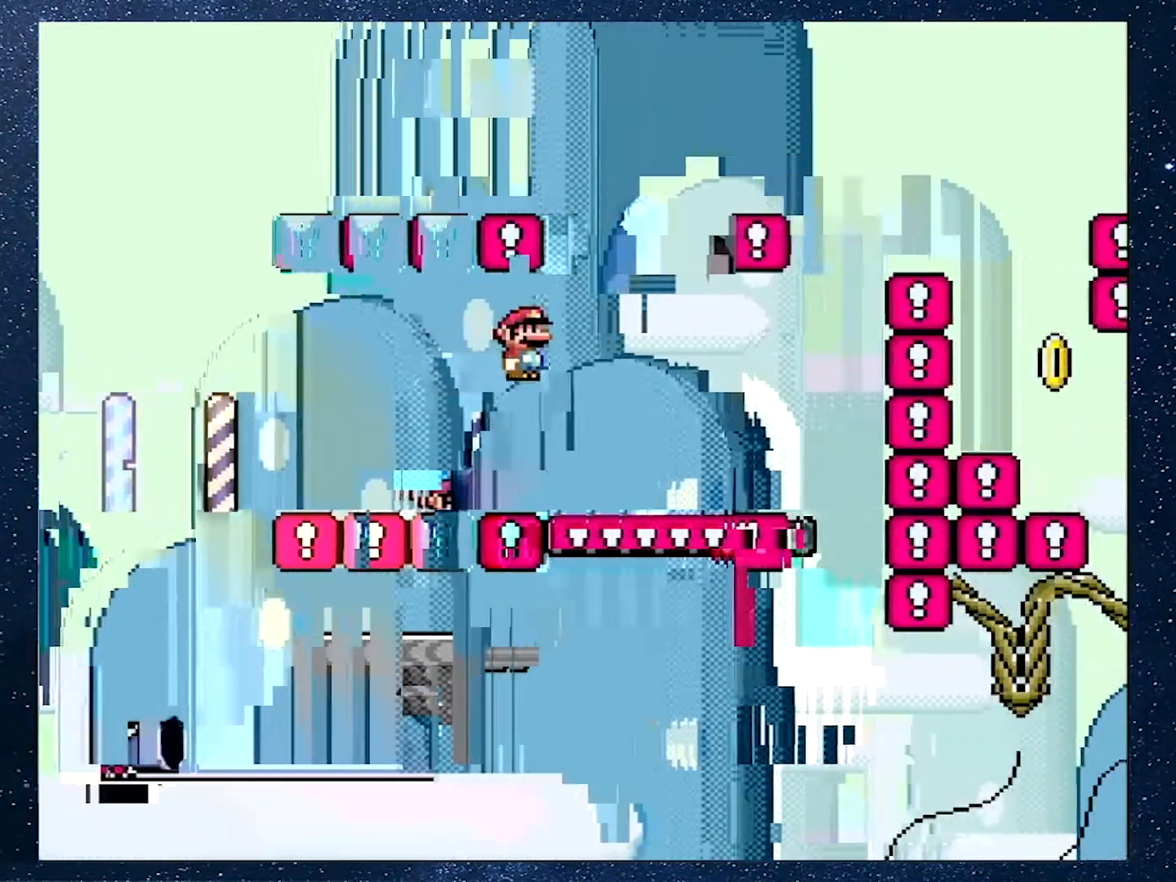
{"buttons": ["B", "Y", "DPAD_RIGHT"], "events": [[217, "B", "down"]]}
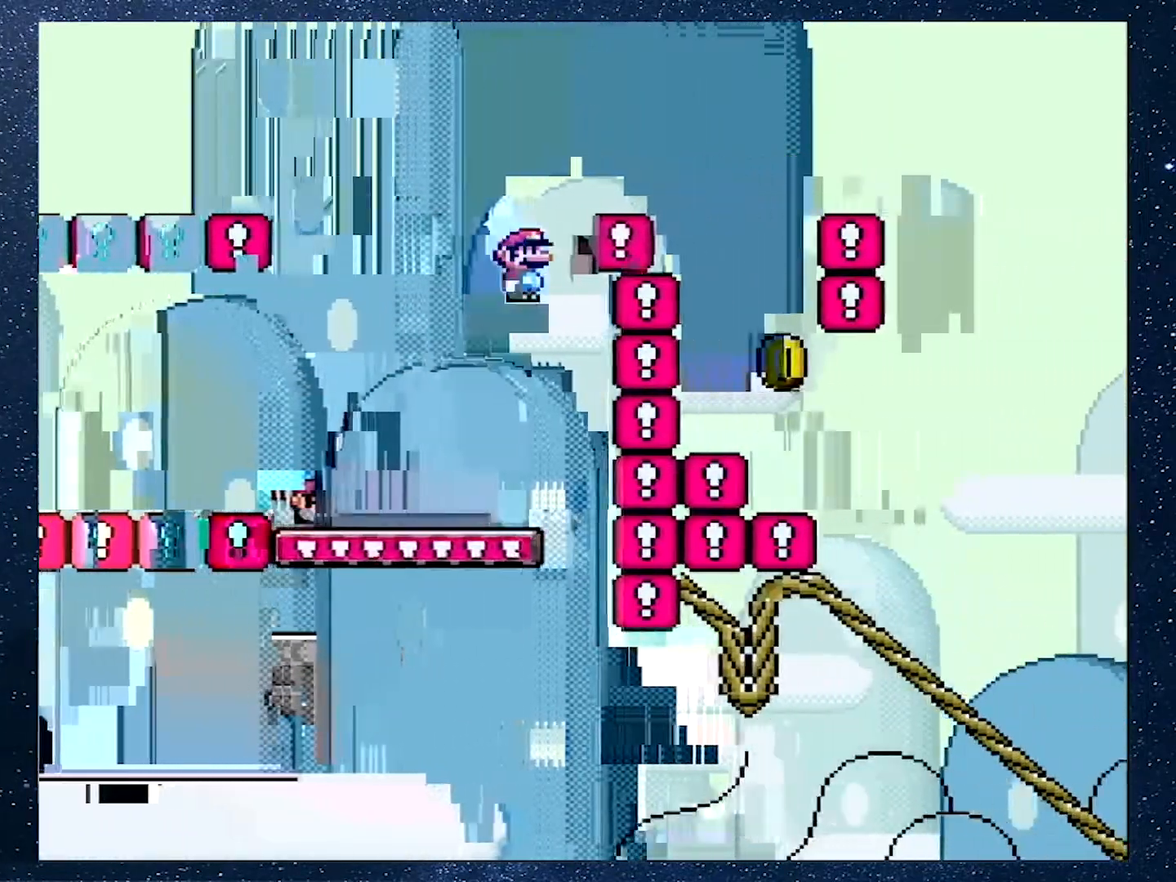
{"buttons": ["B", "Y", "DPAD_RIGHT"], "events": [[267, "DPAD_DOWN", "down"], [300, "DPAD_DOWN", "up"], [300, "DPAD_LEFT", "down"], [300, "DPAD_RIGHT", "up"], [300, "DPAD_UP", "down"], [401, "DPAD_LEFT", "up"], [401, "DPAD_RIGHT", "down"], [401, "DPAD_UP", "up"]]}
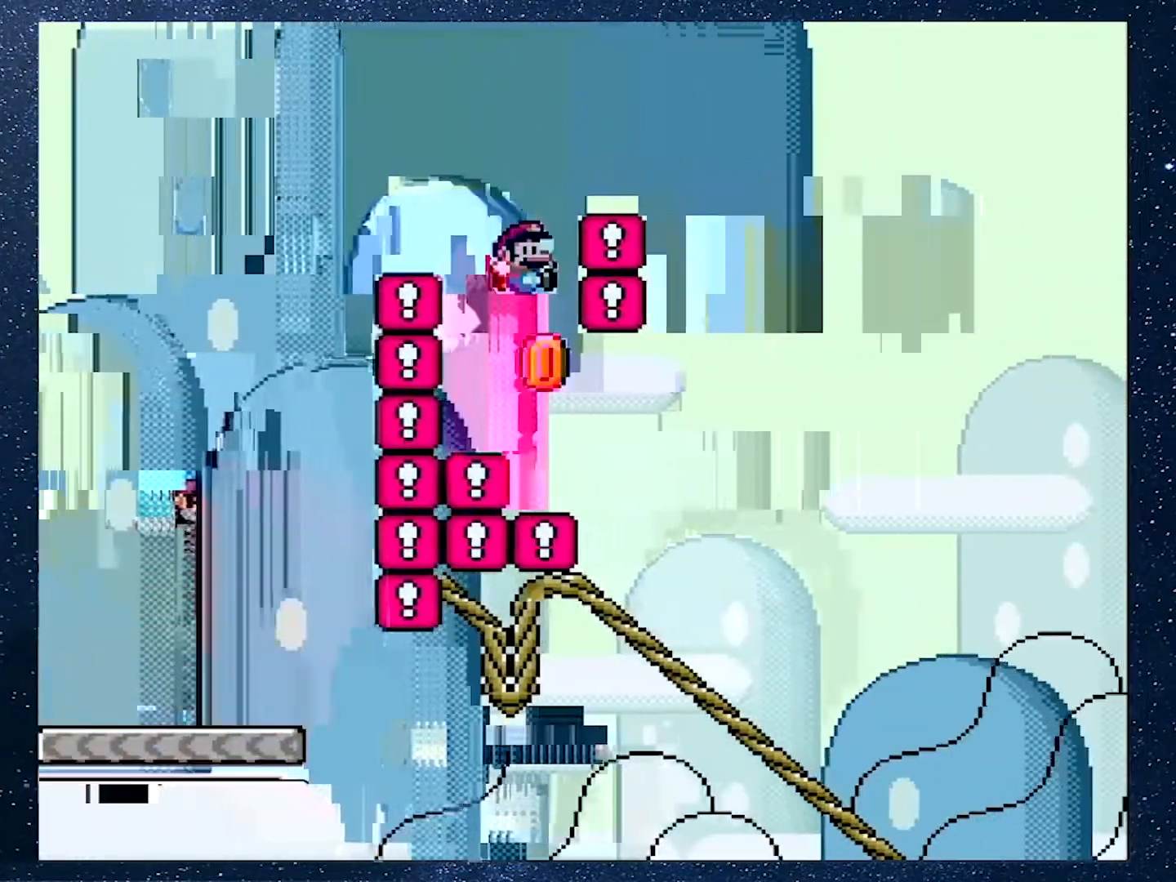
{"buttons": ["X", "DPAD_DOWN"], "events": [[300, "DPAD_DOWN", "down"], [350, "B", "up"], [350, "DPAD_RIGHT", "up"], [350, "Y", "up"], [383, "X", "down"]]}
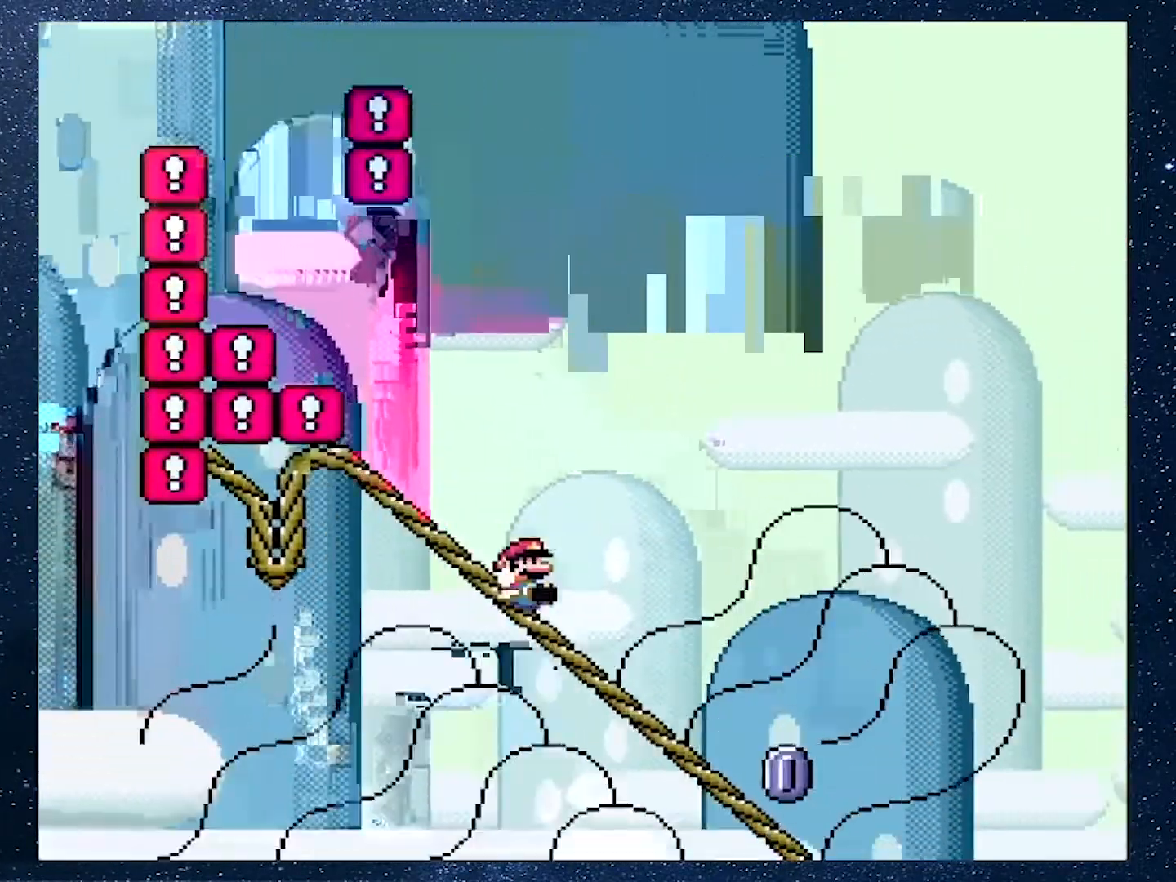
{"buttons": ["A", "X"], "events": [[250, "DPAD_DOWN", "up"], [300, "A", "down"]]}
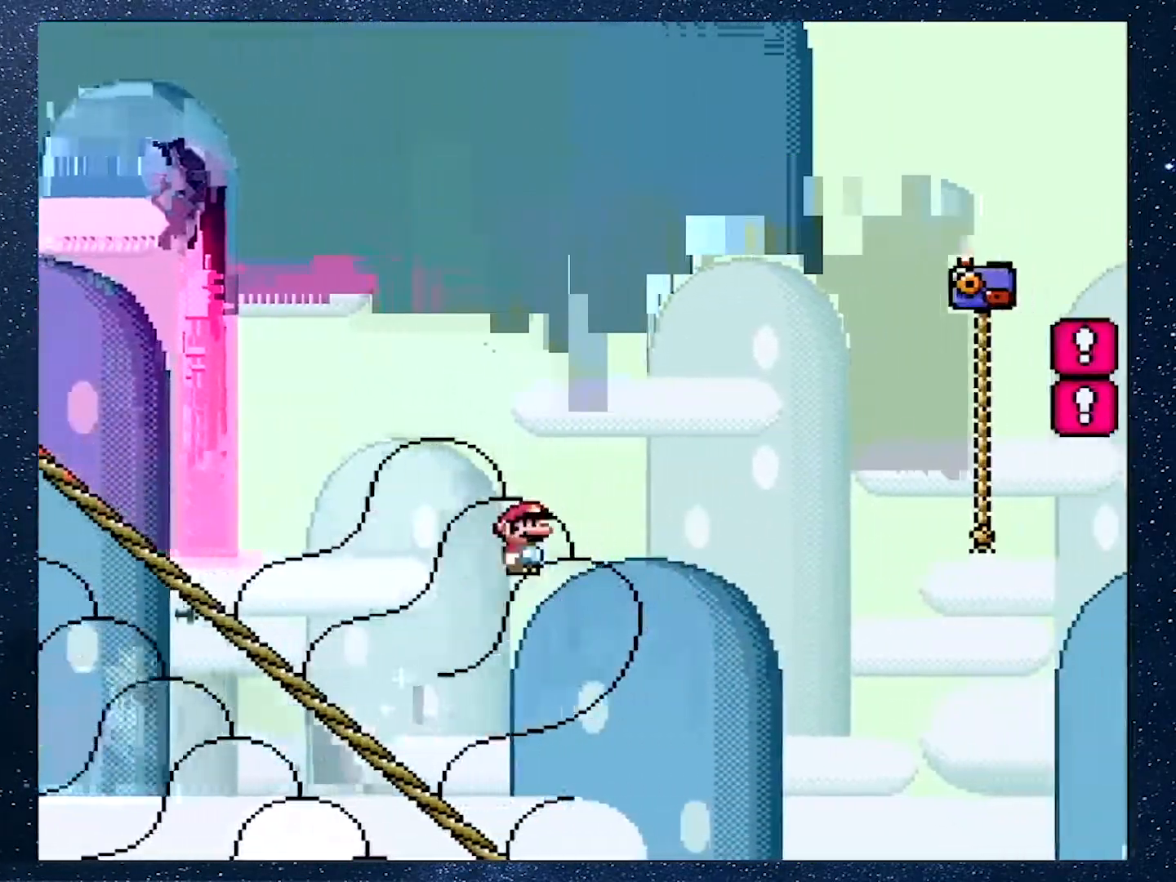
{"buttons": ["X", "DPAD_UP"], "events": [[367, "DPAD_UP", "down"], [450, "A", "up"]]}
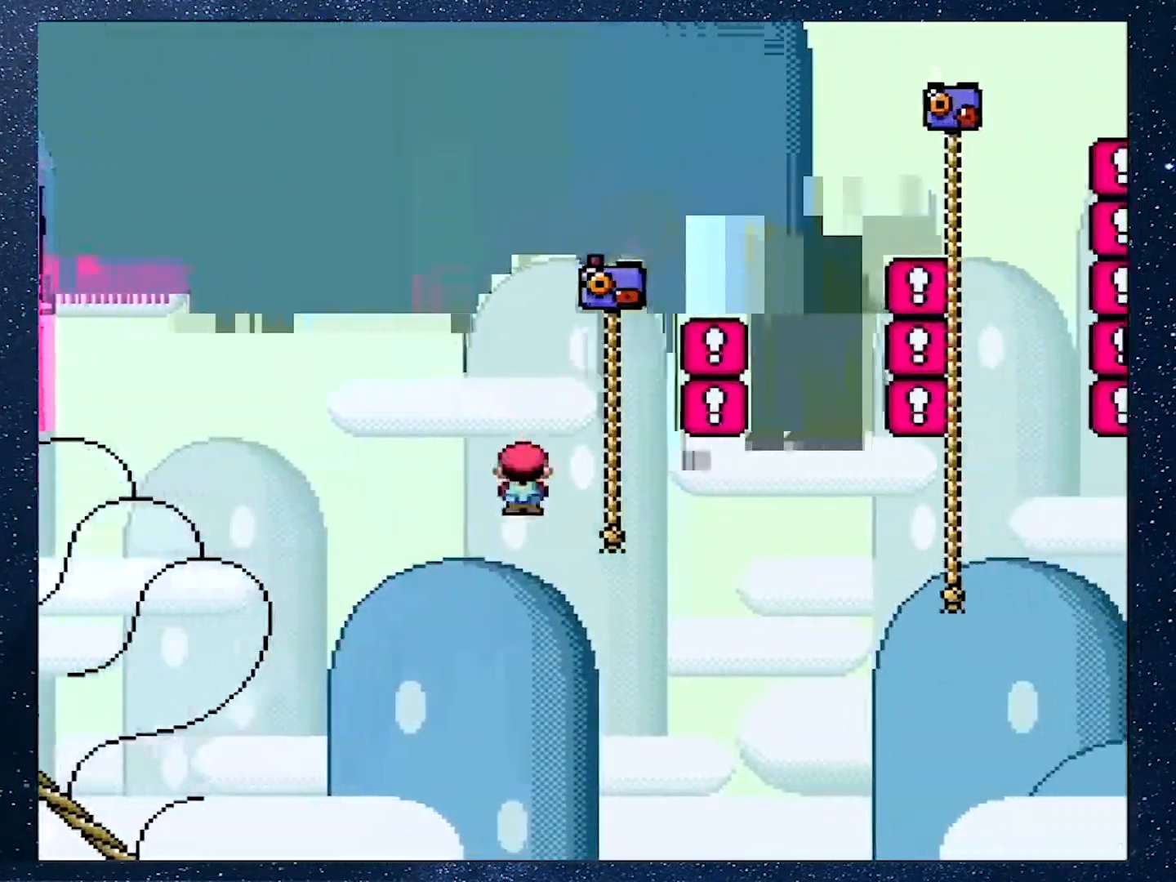
{"buttons": ["B", "Y", "DPAD_RIGHT"], "events": [[34, "X", "up"], [34, "Y", "down"], [401, "B", "down"], [401, "DPAD_UP", "up"], [501, "DPAD_RIGHT", "down"]]}
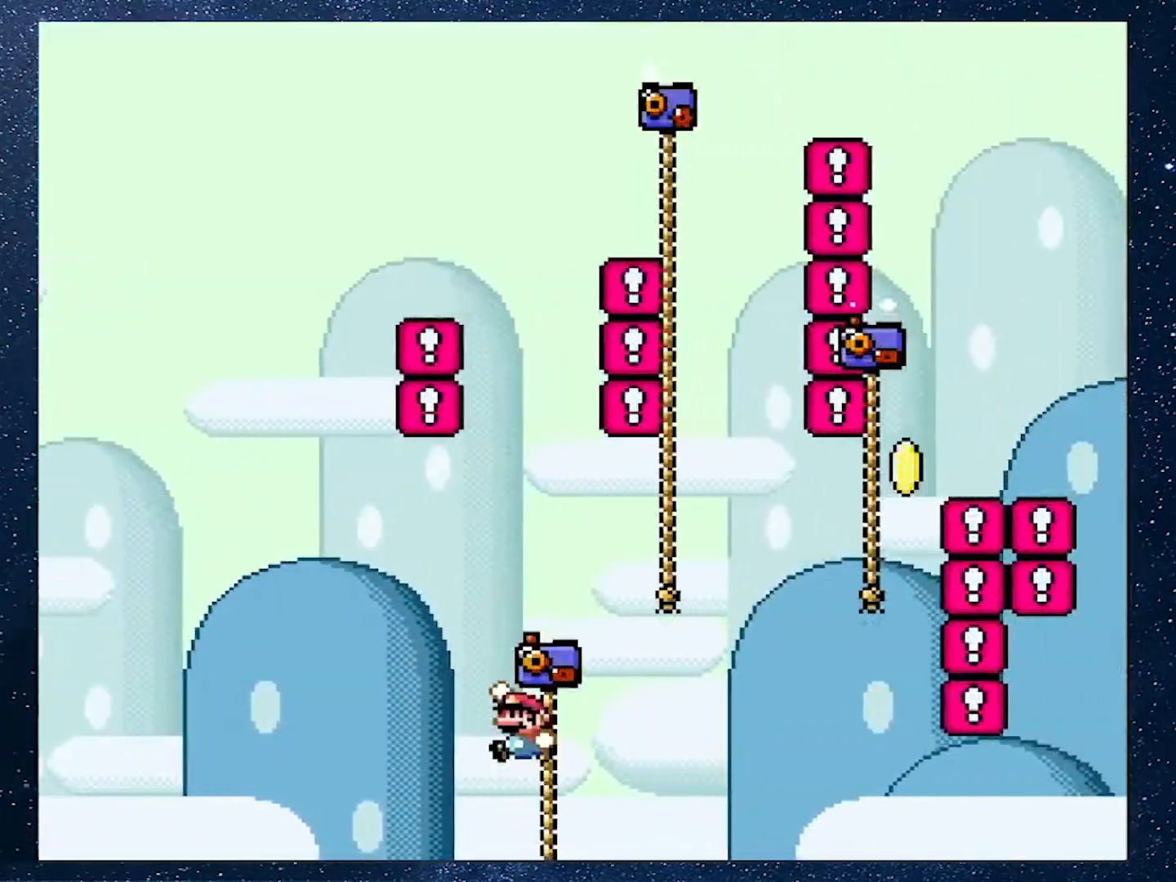
{"buttons": ["Y", "L1", "DPAD_UP", "DPAD_RIGHT"], "events": [[16, "DPAD_UP", "down"], [250, "B", "up"], [333, "L1", "down"]]}
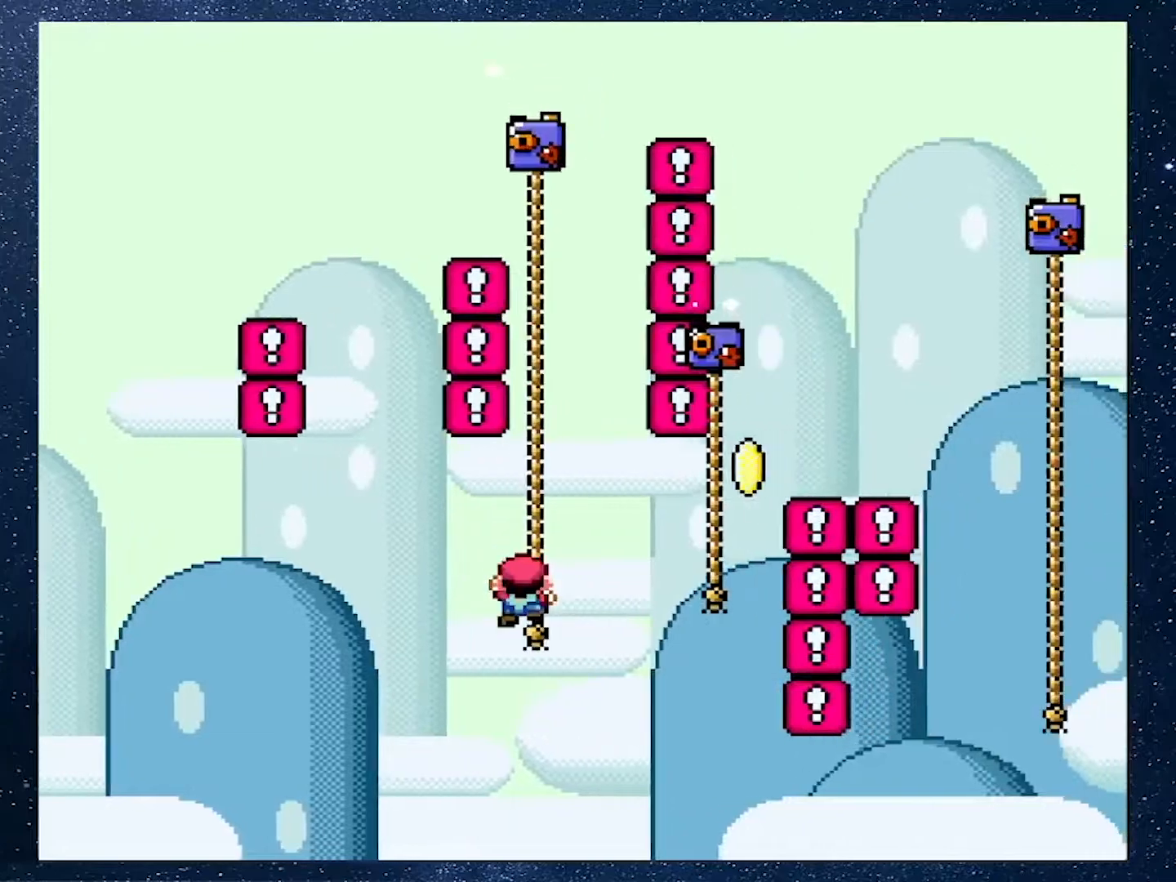
{"buttons": ["Y", "L1", "DPAD_UP", "DPAD_RIGHT"], "events": [[84, "B", "down"], [267, "B", "up"]]}
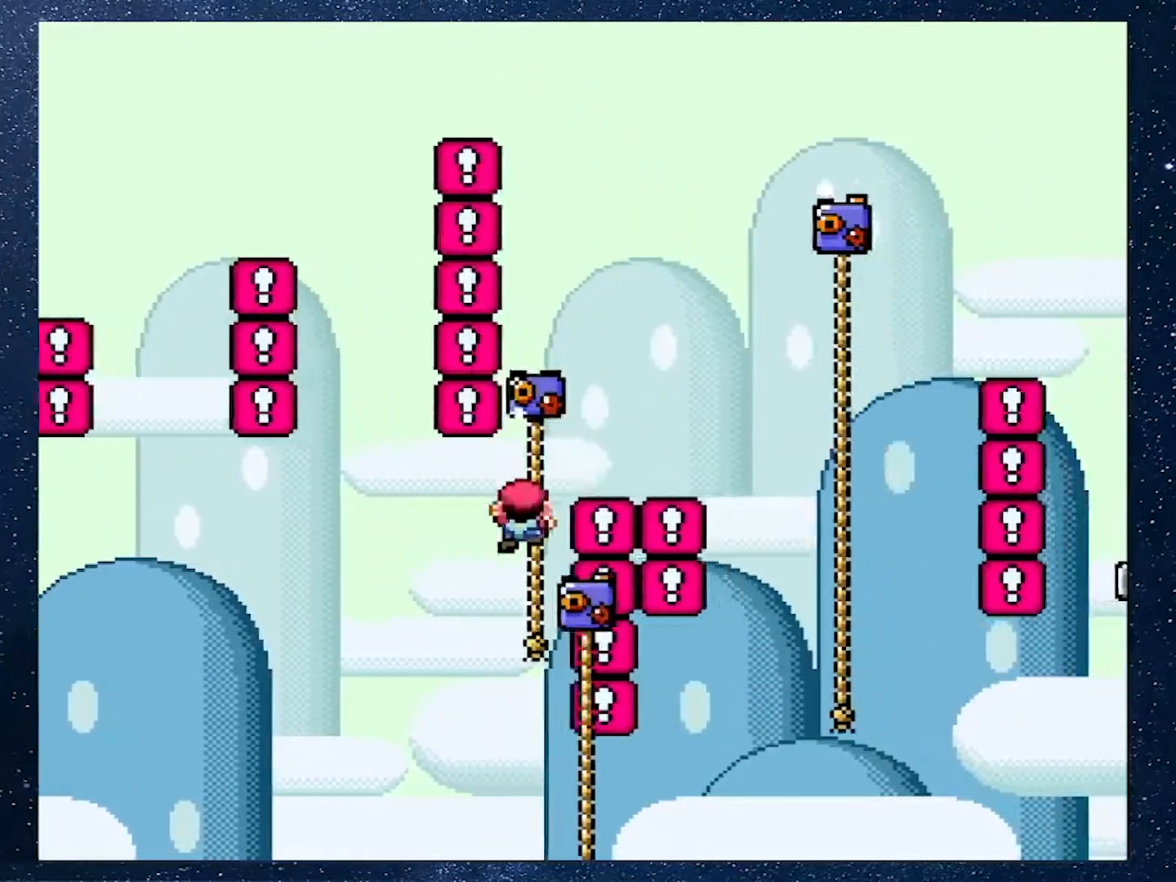
{"buttons": [], "events": [[50, "B", "down"], [367, "L1", "up"], [433, "B", "up"], [433, "DPAD_RIGHT", "up"], [433, "DPAD_UP", "up"], [433, "Y", "up"]]}
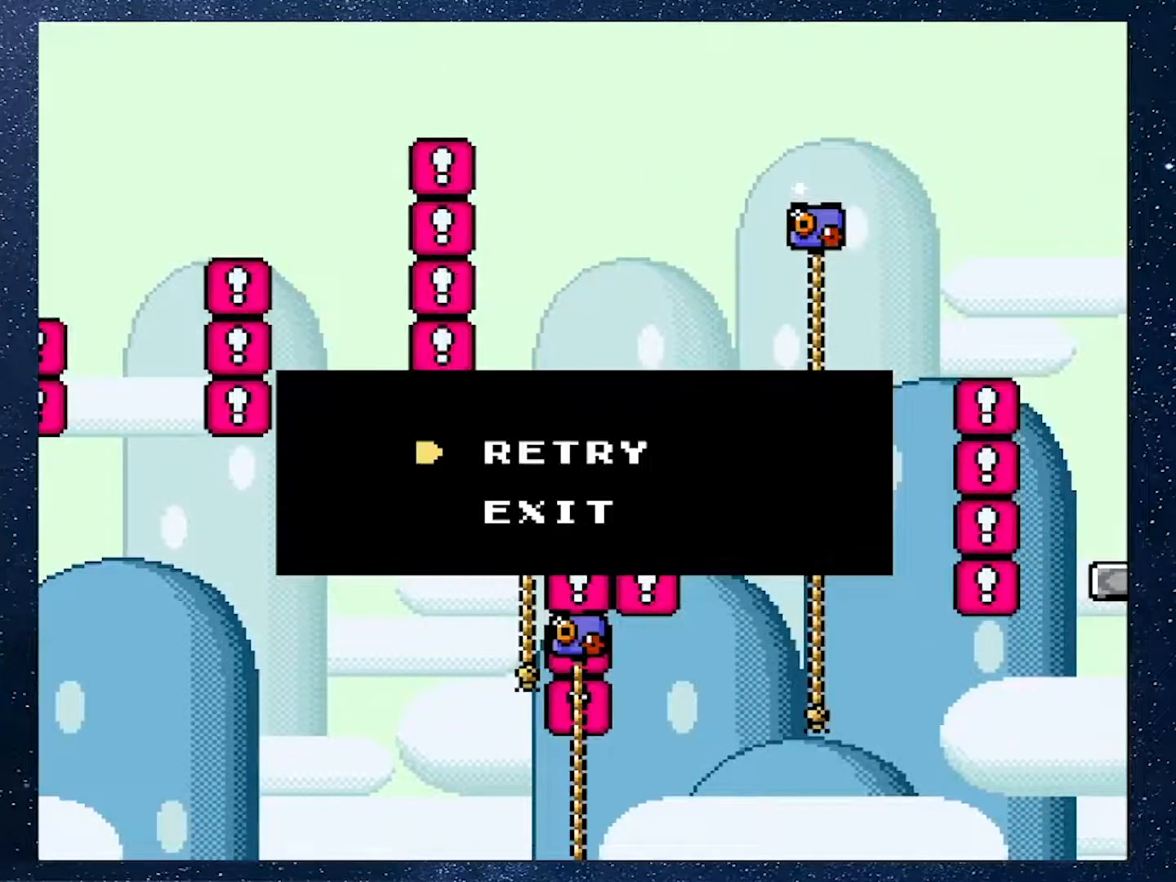
{"buttons": [], "events": []}
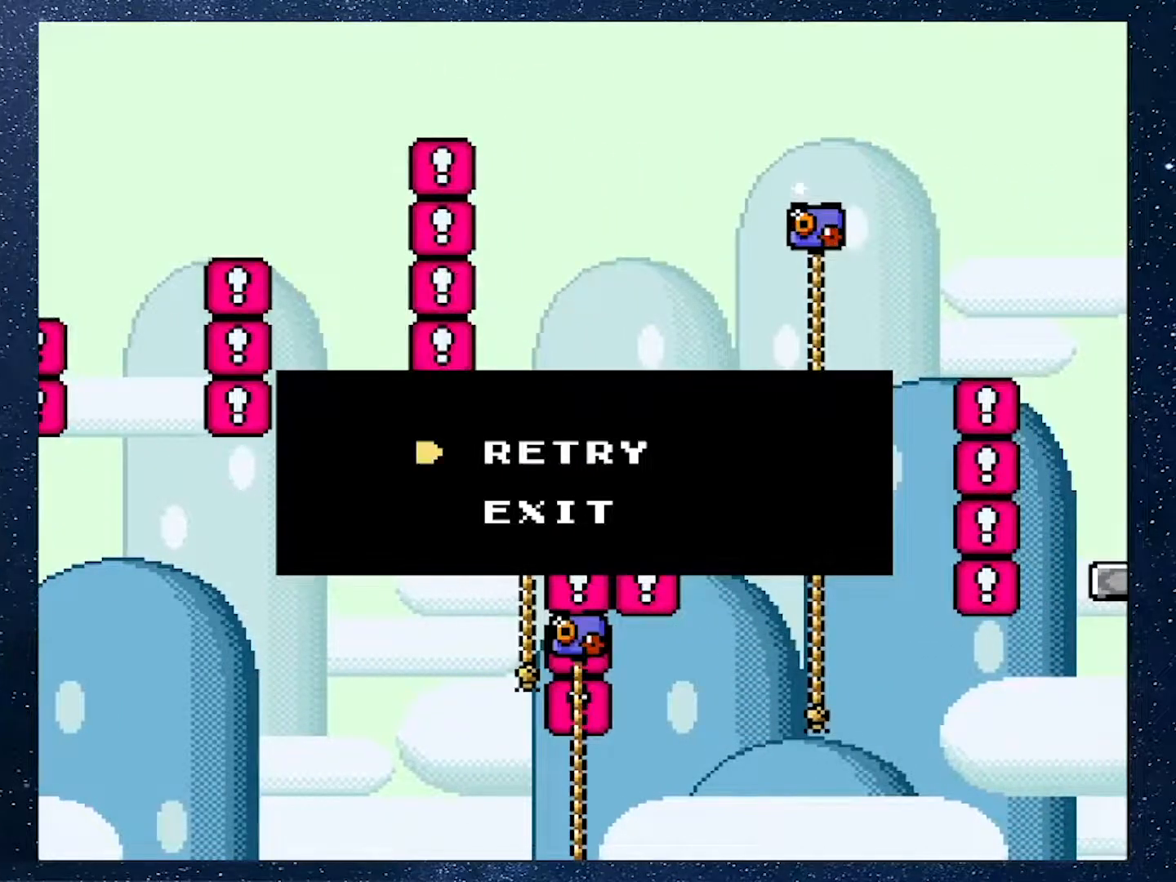
{"buttons": [], "events": []}
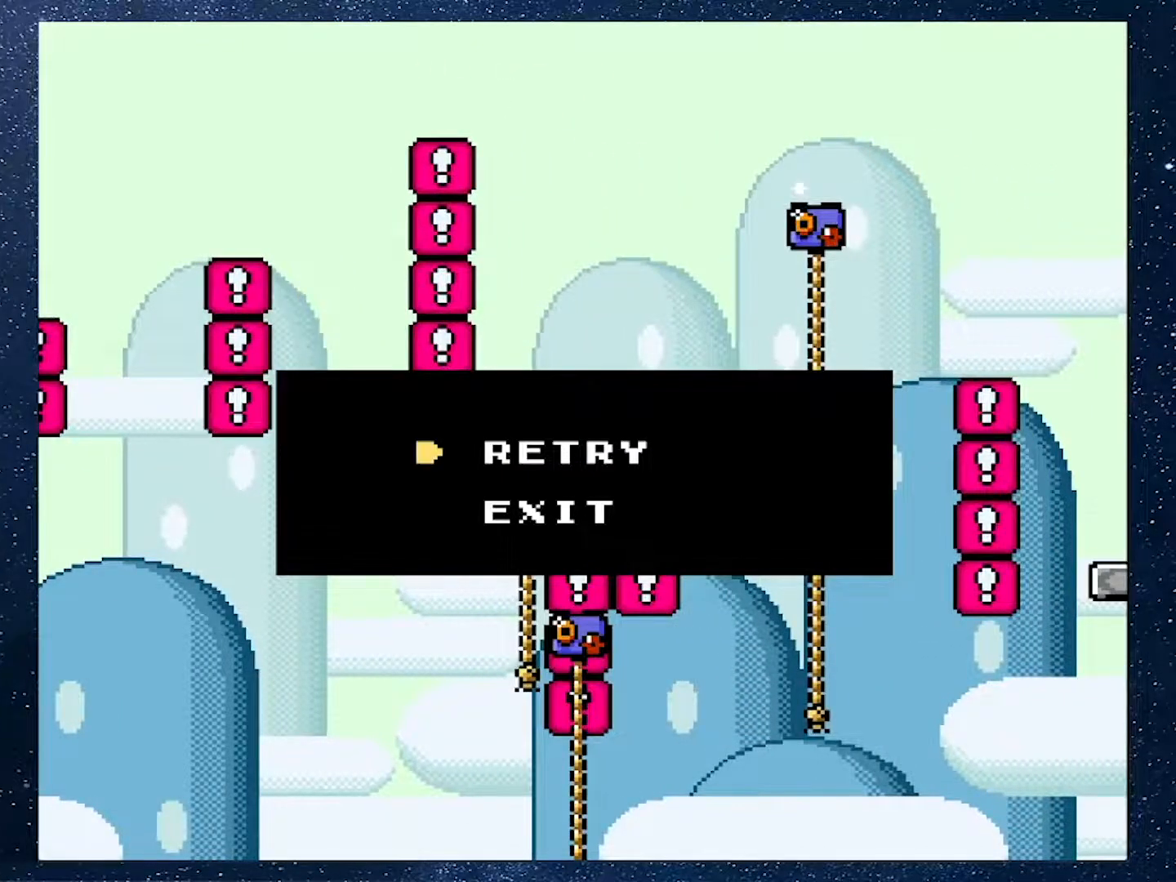
{"buttons": [], "events": []}
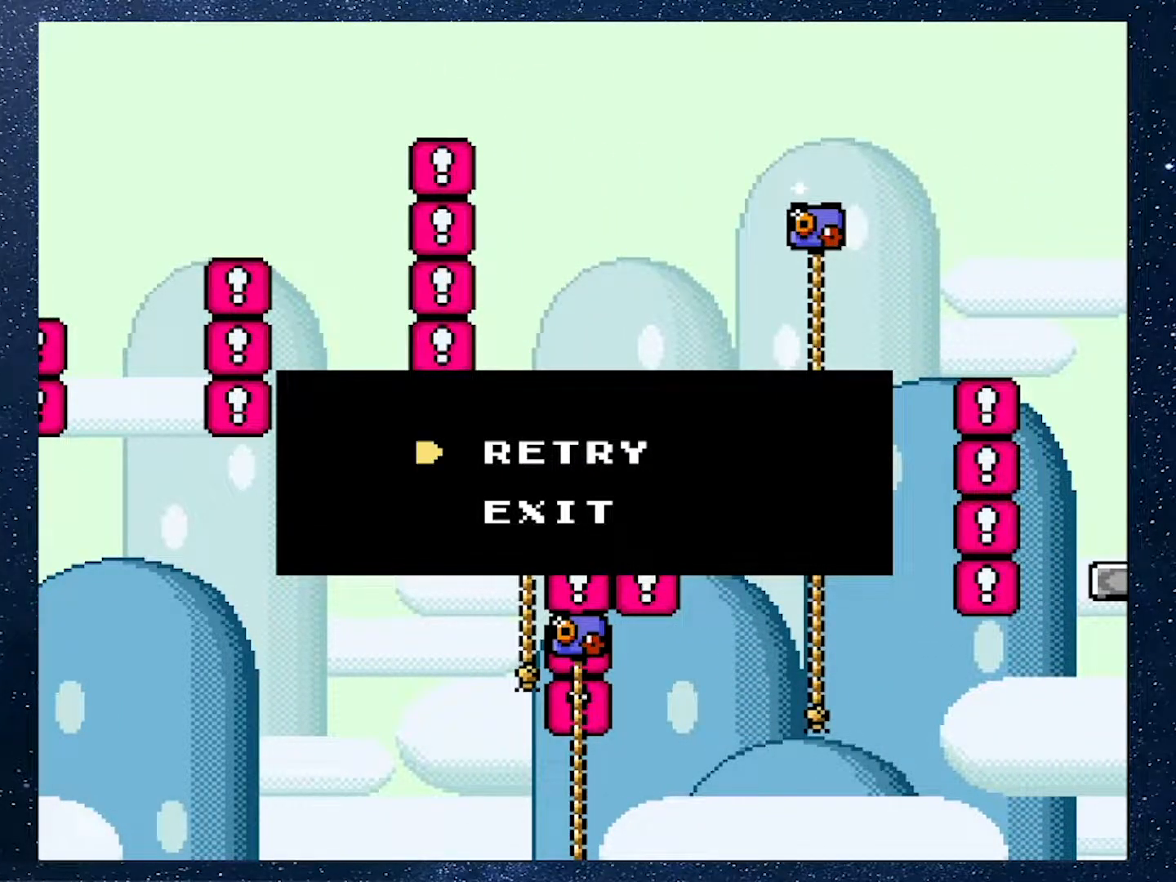
{"buttons": [], "events": []}
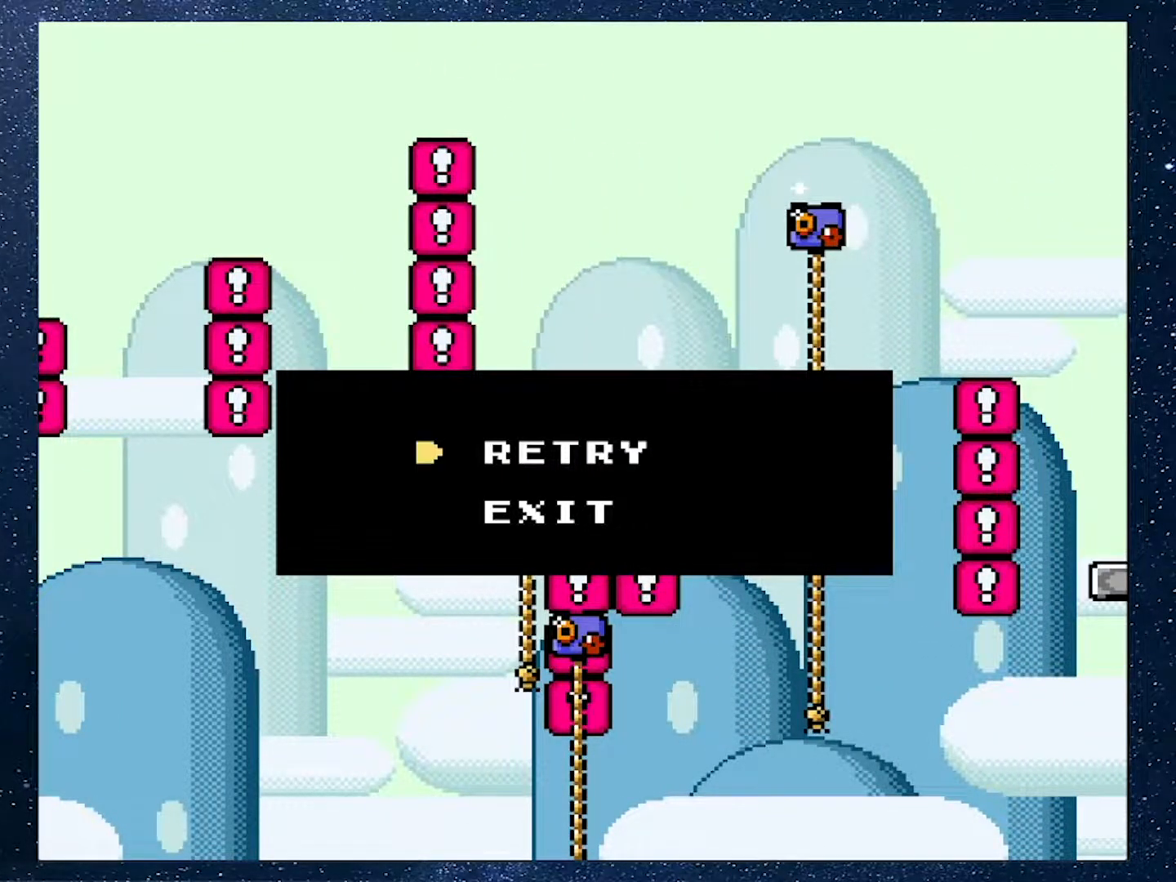
{"buttons": [], "events": []}
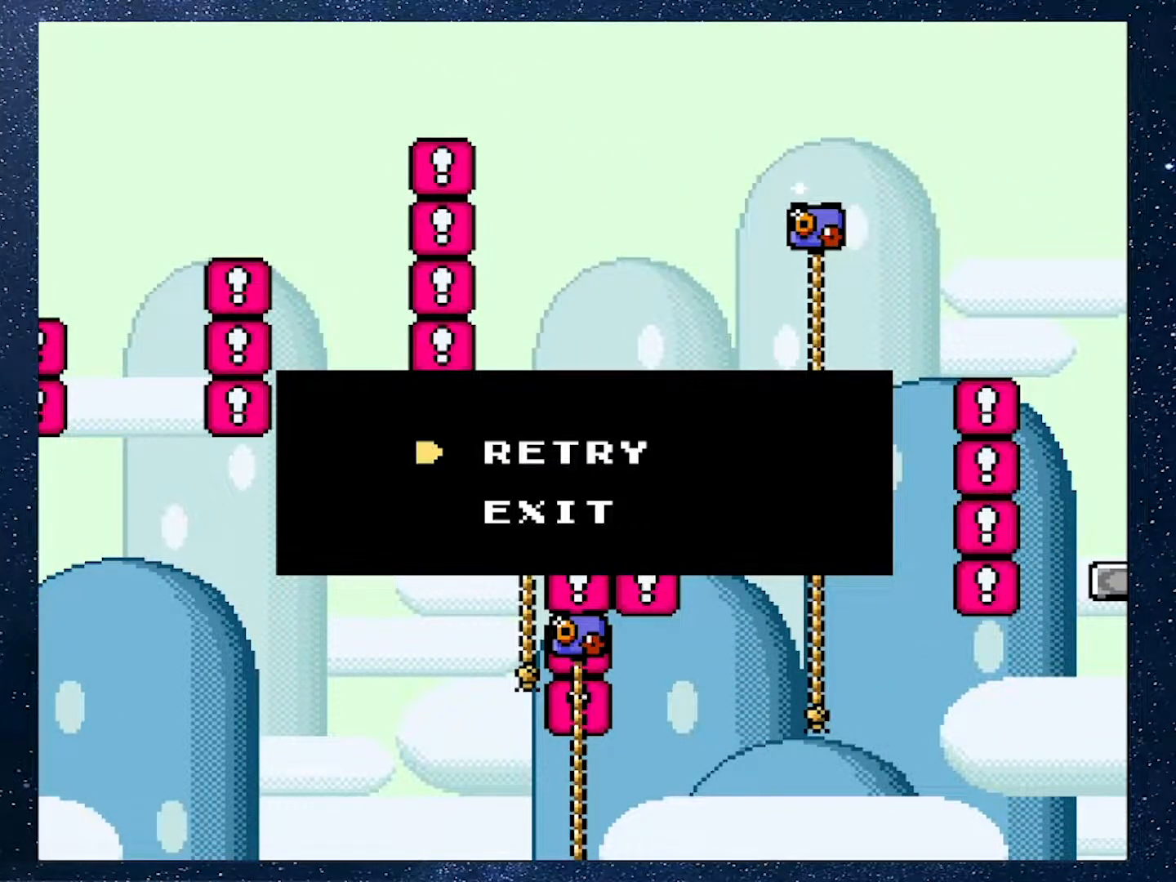
{"buttons": [], "events": []}
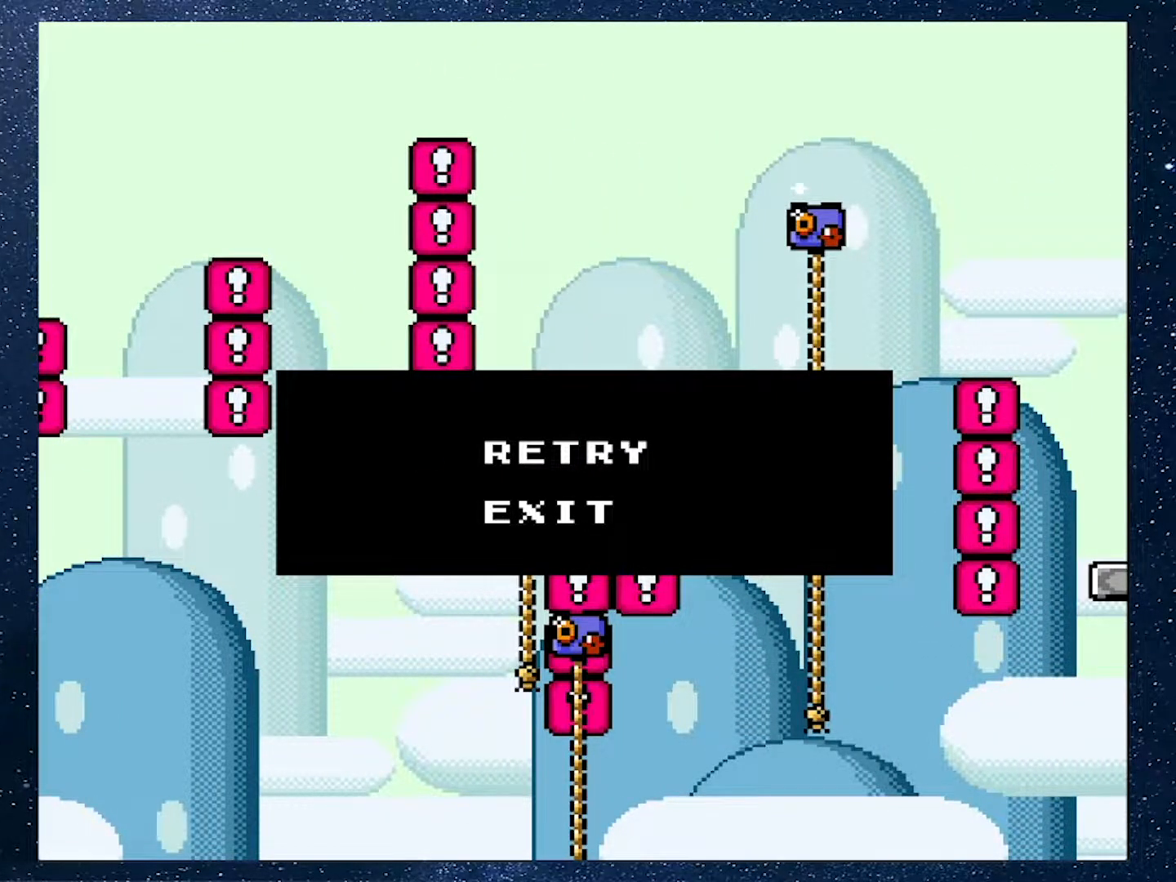
{"buttons": ["X", "DPAD_RIGHT"], "events": [[300, "X", "down"], [501, "DPAD_RIGHT", "down"]]}
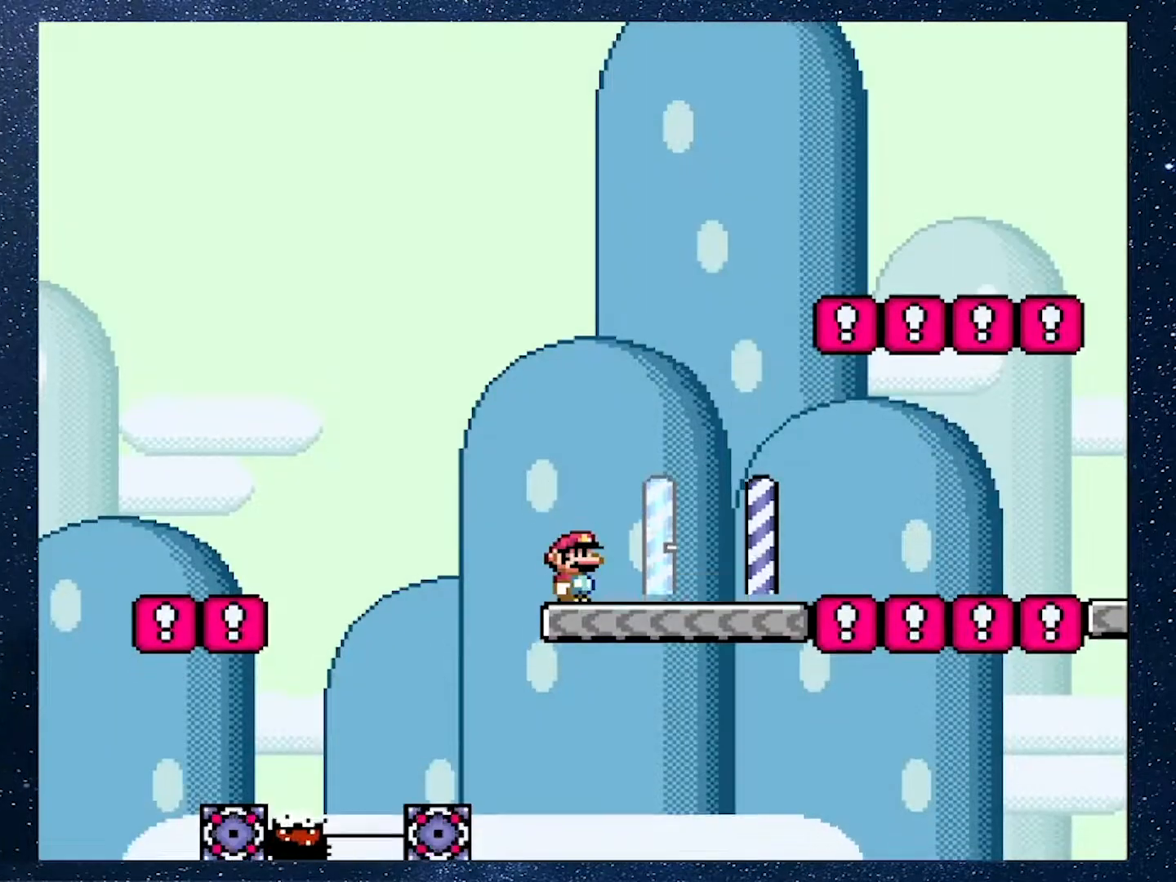
{"buttons": ["A", "X", "DPAD_RIGHT"], "events": [[450, "A", "down"]]}
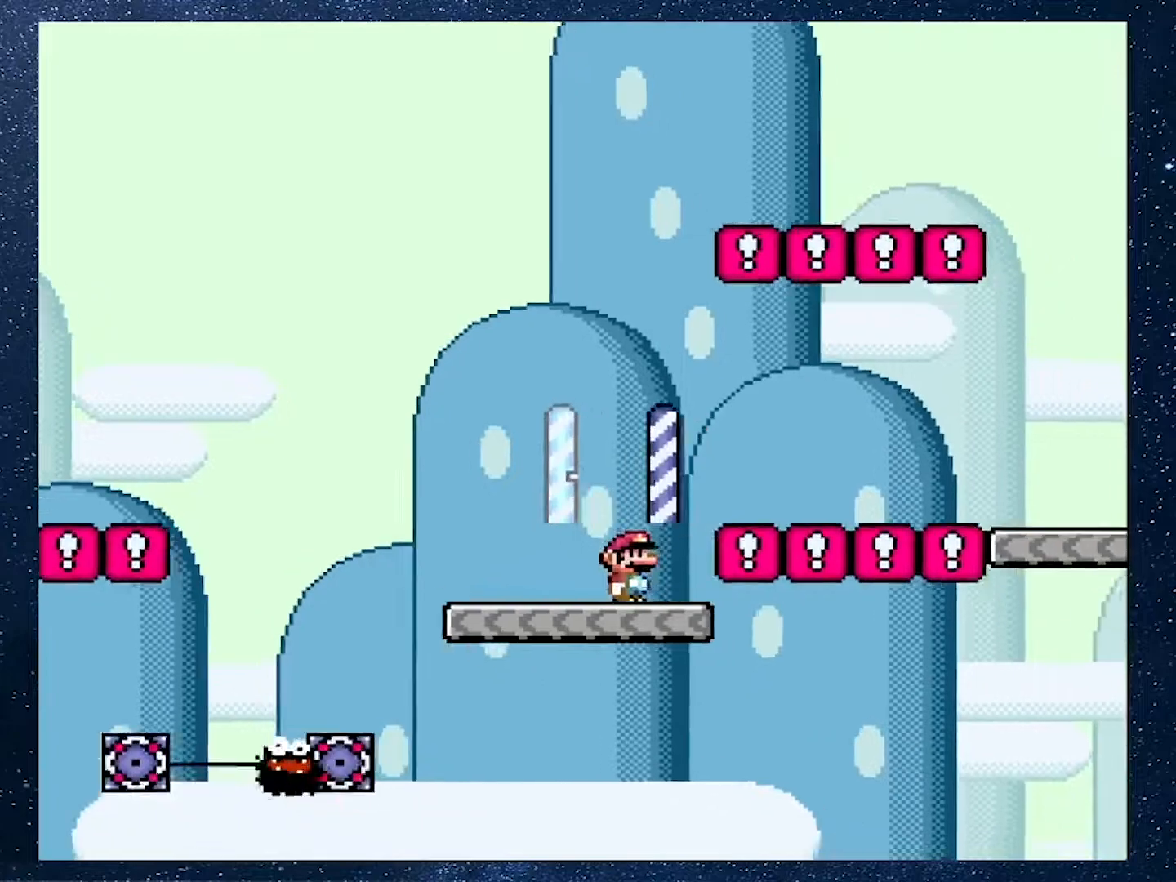
{"buttons": ["X", "DPAD_RIGHT"], "events": [[351, "A", "up"]]}
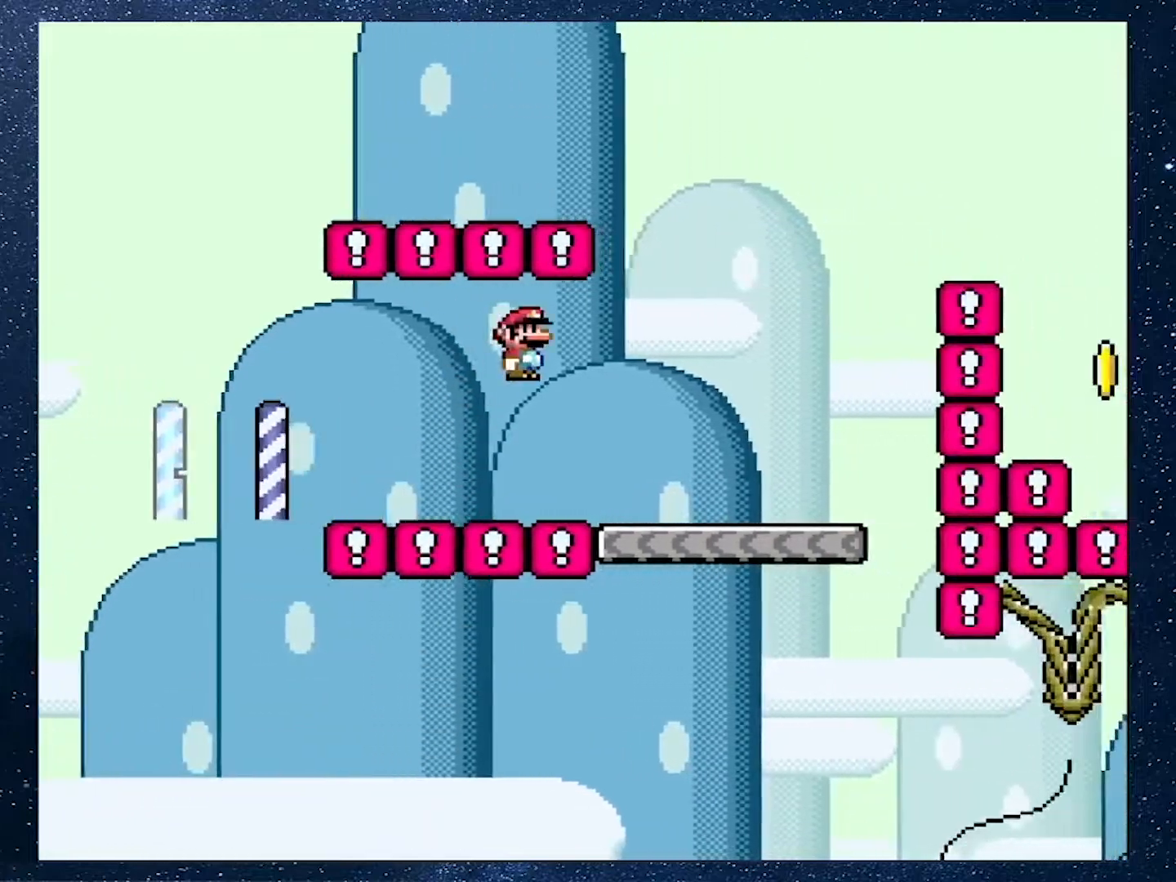
{"buttons": ["B", "Y", "DPAD_RIGHT"], "events": [[133, "X", "up"], [150, "Y", "down"], [300, "B", "down"]]}
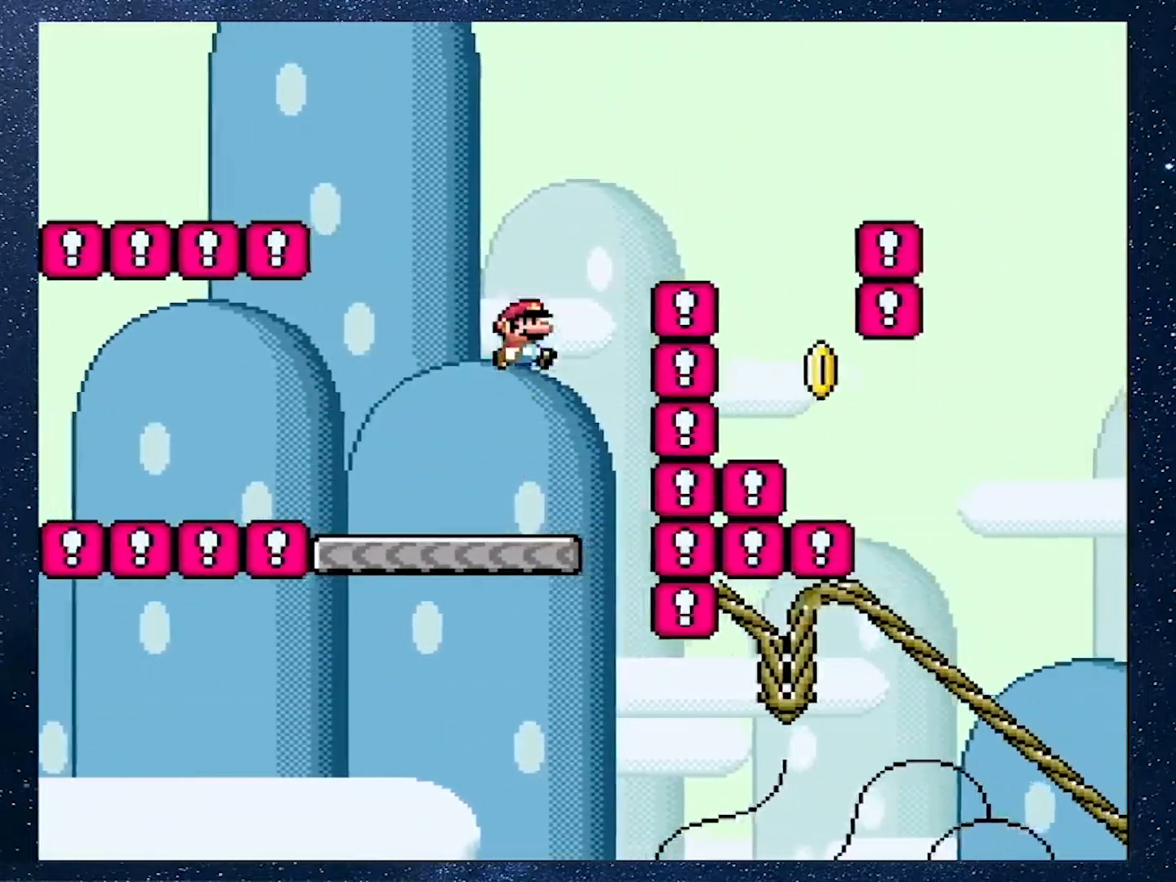
{"buttons": ["B", "Y", "DPAD_RIGHT"], "events": [[351, "DPAD_LEFT", "down"], [351, "DPAD_RIGHT", "up"], [401, "DPAD_UP", "down"], [451, "DPAD_LEFT", "up"], [467, "DPAD_RIGHT", "down"], [467, "DPAD_UP", "up"]]}
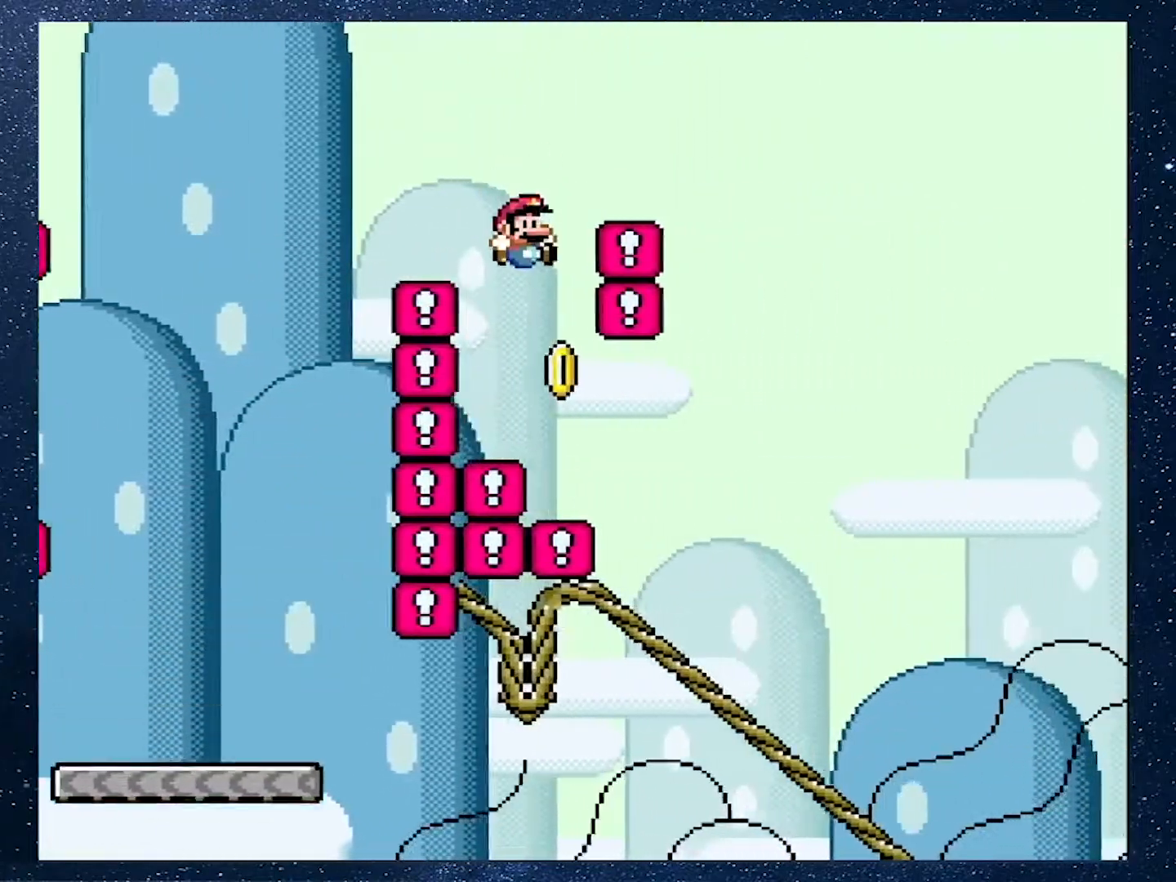
{"buttons": ["X", "DPAD_DOWN"], "events": [[367, "DPAD_DOWN", "down"], [367, "Y", "up"], [433, "B", "up"], [433, "DPAD_RIGHT", "up"], [484, "X", "down"]]}
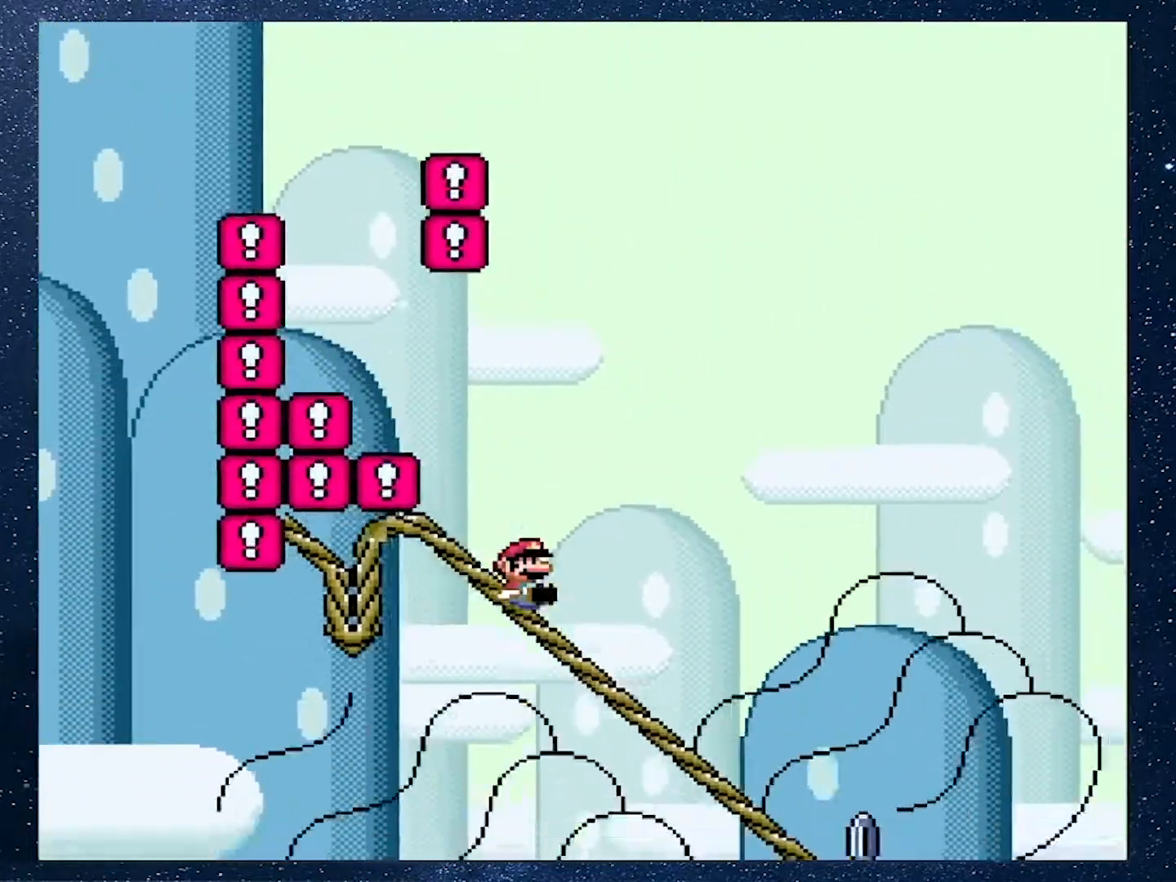
{"buttons": ["A", "X"], "events": [[334, "A", "down"], [334, "DPAD_DOWN", "up"]]}
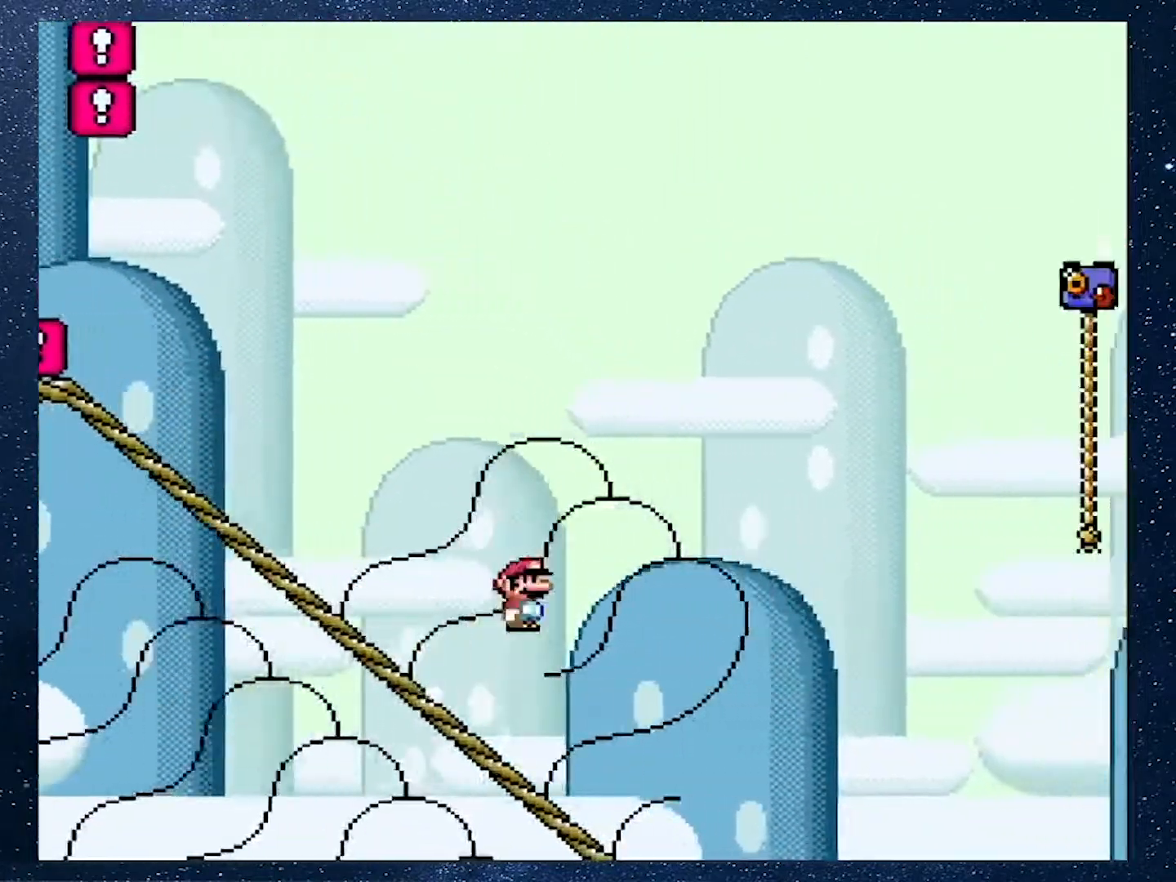
{"buttons": ["A", "X", "DPAD_UP"], "events": [[467, "DPAD_UP", "down"]]}